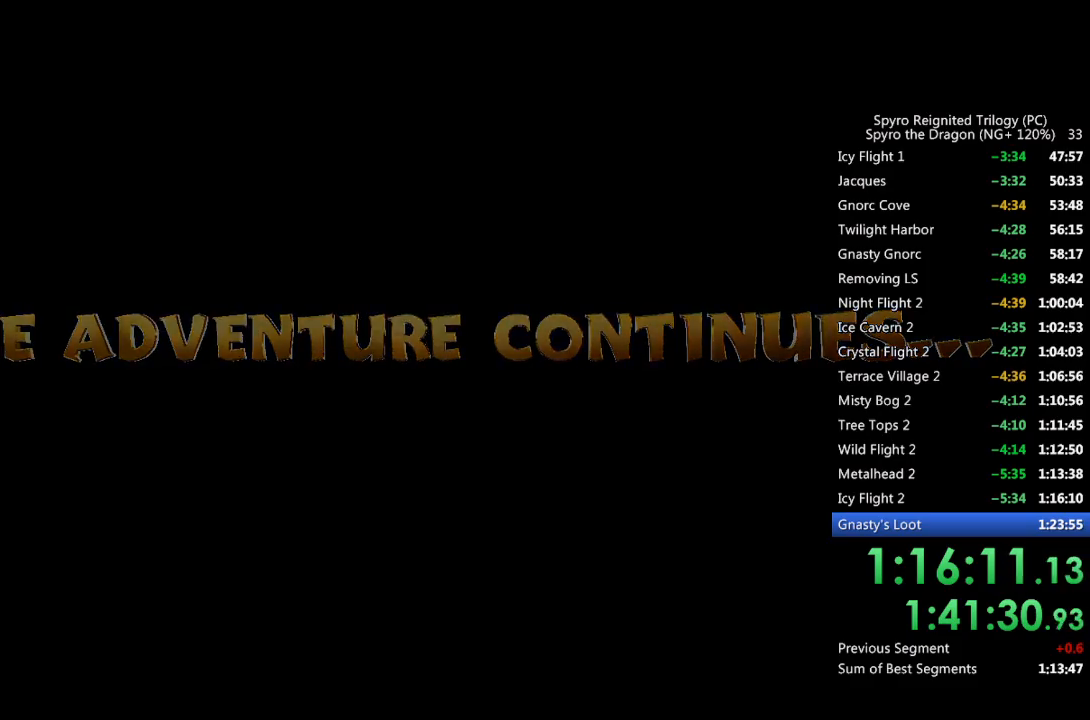
Gameplay with a controller (PlayStation layout); each line is a JSON object with the inputs held at the frame after it. "events" lists button and stick changes between this image and that frame as [ms after this image, input, new state], when the widget could be followed in between.
{"buttons": ["SQUARE"], "left_stick": "center", "right_stick": "center", "events": [[367, "SQUARE", "down"]]}
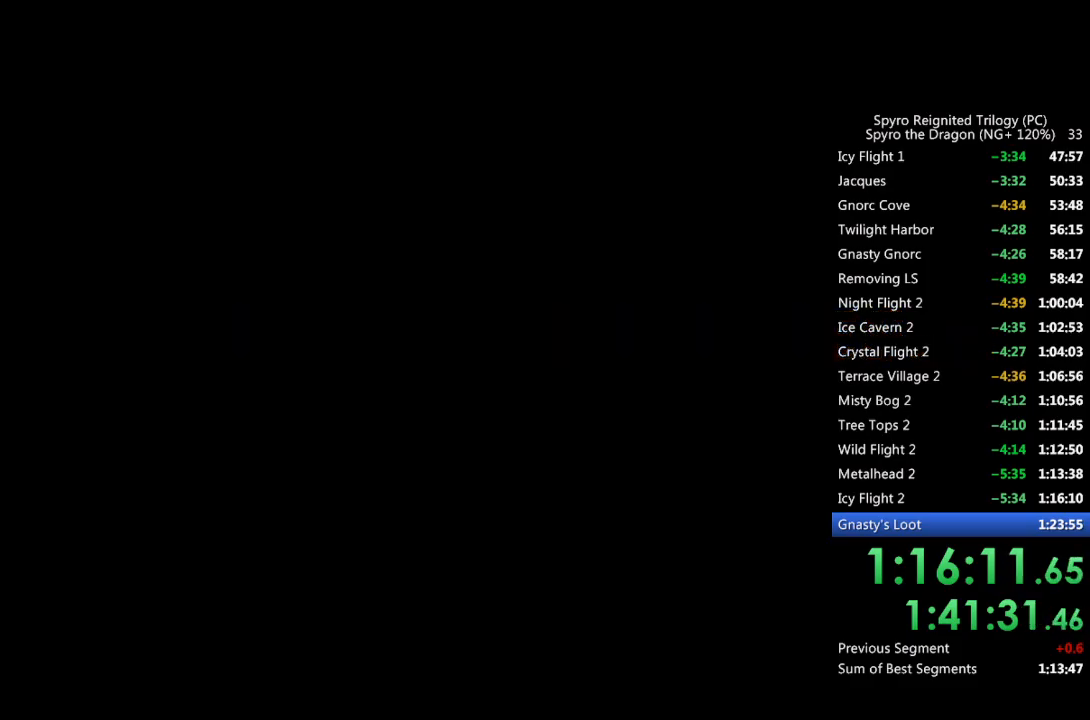
{"buttons": ["SQUARE"], "left_stick": "right", "right_stick": "center", "events": [[83, "left_stick", "right"]]}
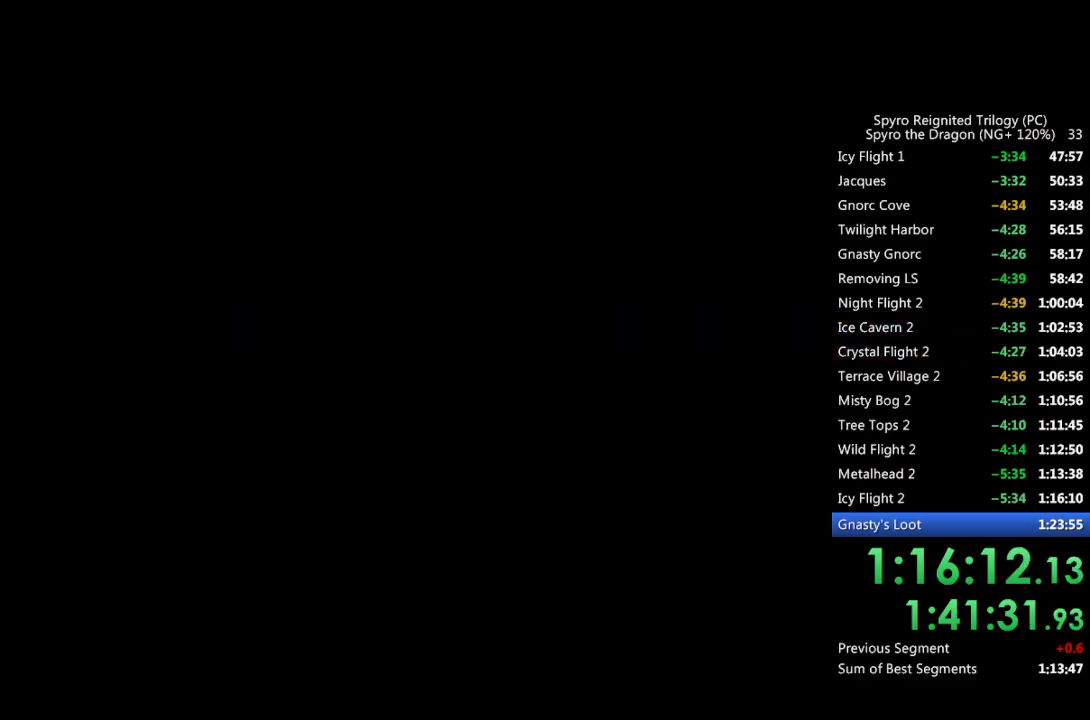
{"buttons": ["SQUARE"], "left_stick": "right", "right_stick": "center", "events": []}
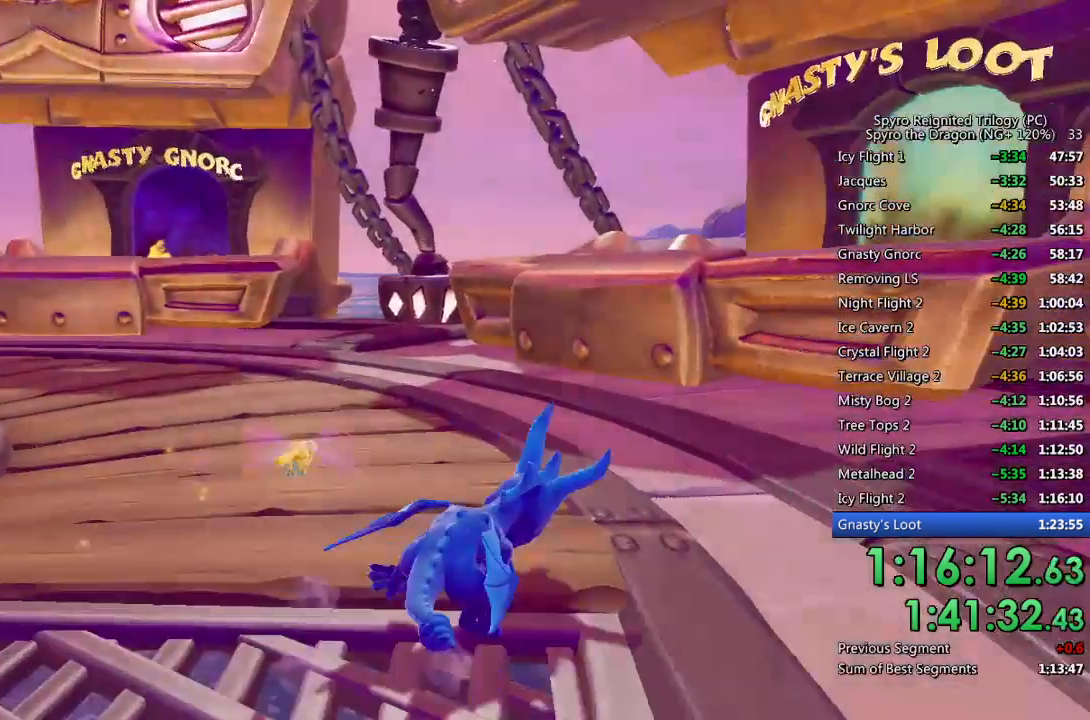
{"buttons": ["CROSS", "SQUARE"], "left_stick": "right", "right_stick": "center", "events": [[50, "left_stick", "center"], [150, "CROSS", "down"], [483, "left_stick", "right"]]}
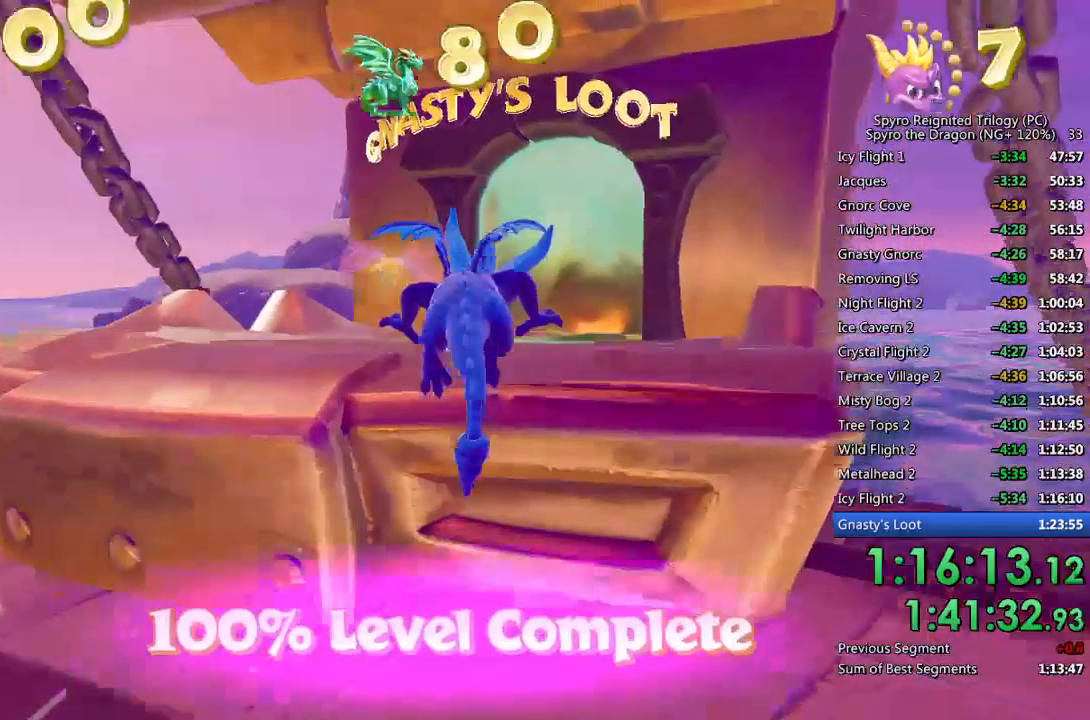
{"buttons": ["SQUARE"], "left_stick": "center", "right_stick": "center", "events": [[50, "left_stick", "center"], [150, "CROSS", "up"]]}
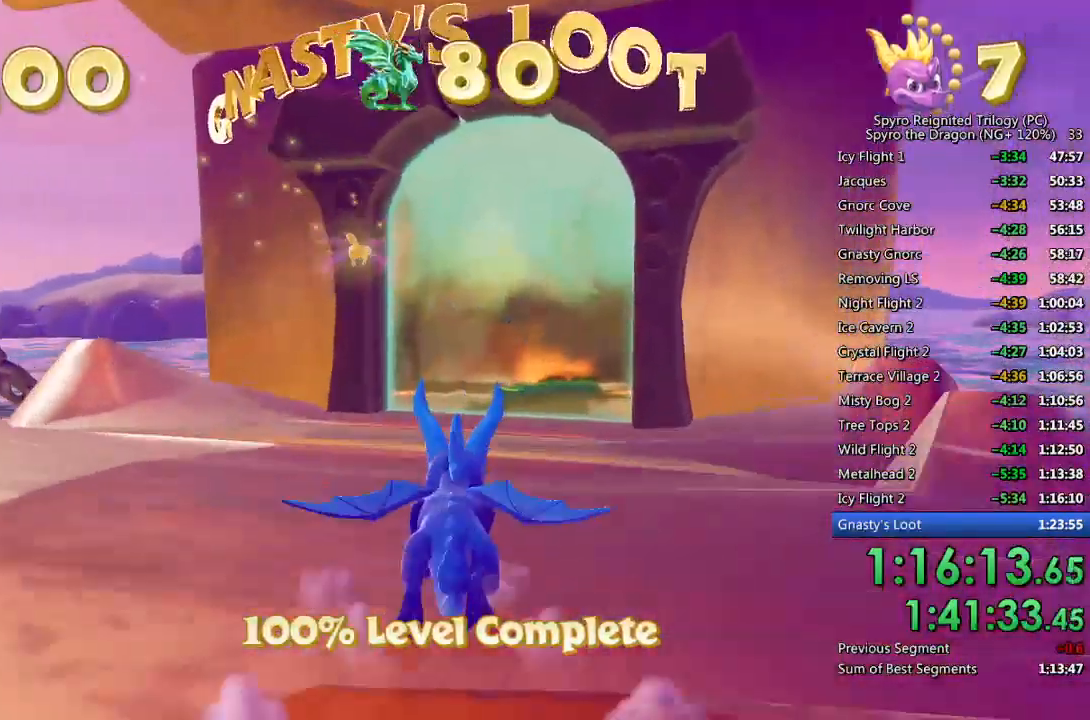
{"buttons": ["SQUARE"], "left_stick": "center", "right_stick": "center", "events": [[150, "left_stick", "up-right"], [233, "left_stick", "center"]]}
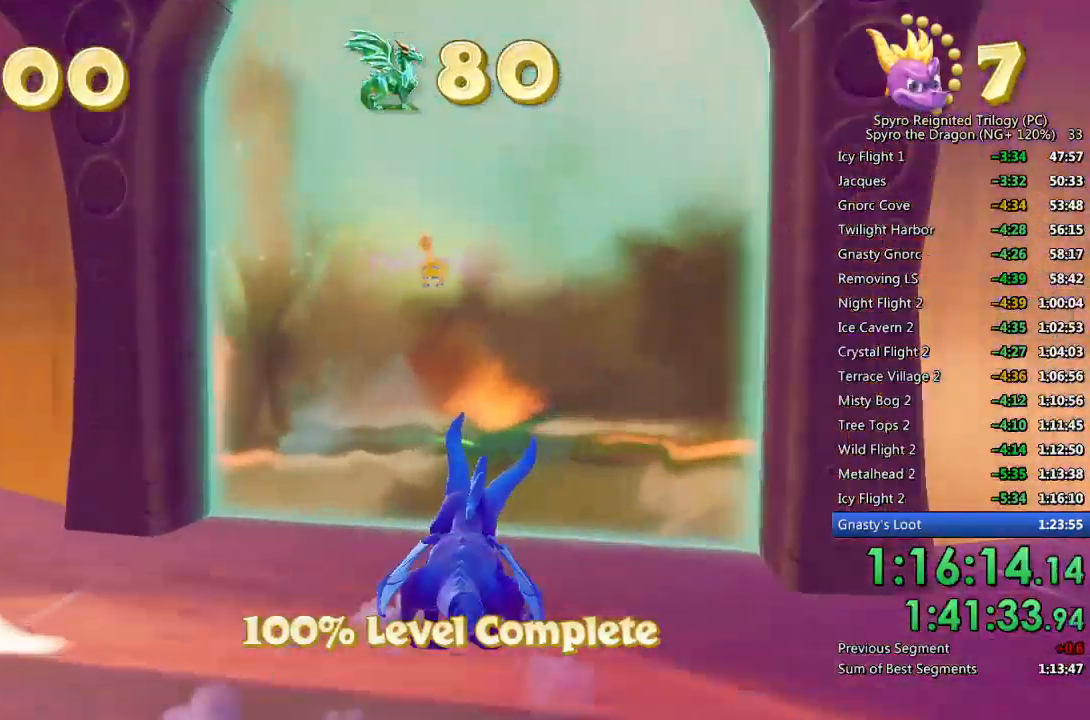
{"buttons": ["SQUARE"], "left_stick": "center", "right_stick": "center", "events": []}
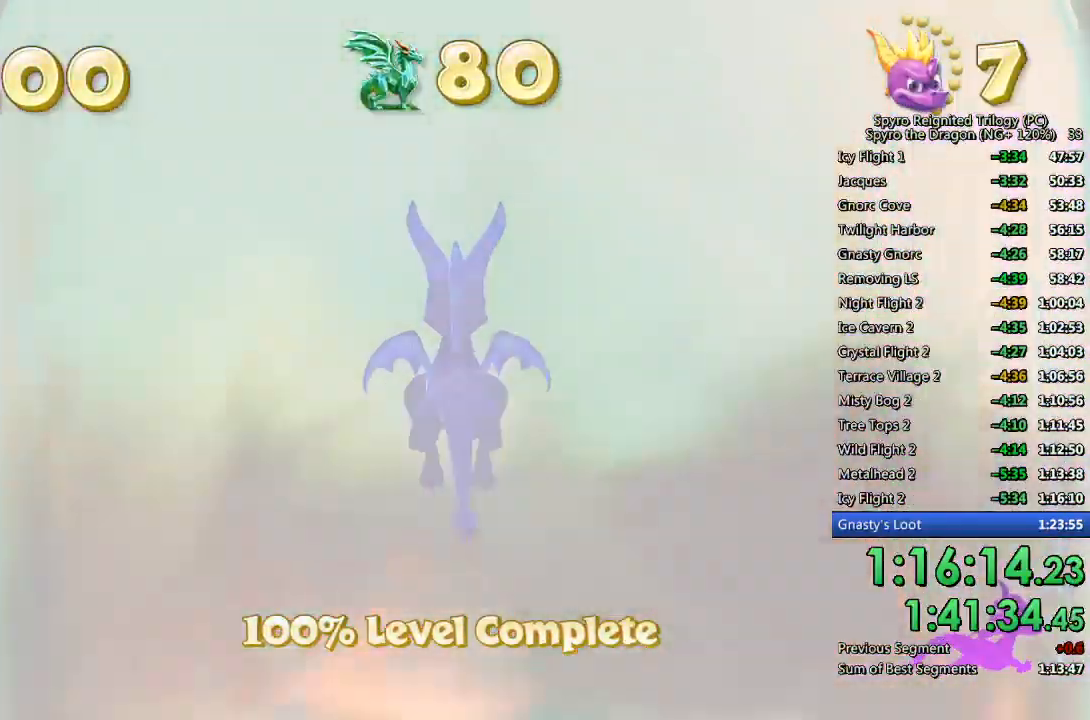
{"buttons": [], "left_stick": "center", "right_stick": "center", "events": [[400, "SQUARE", "up"]]}